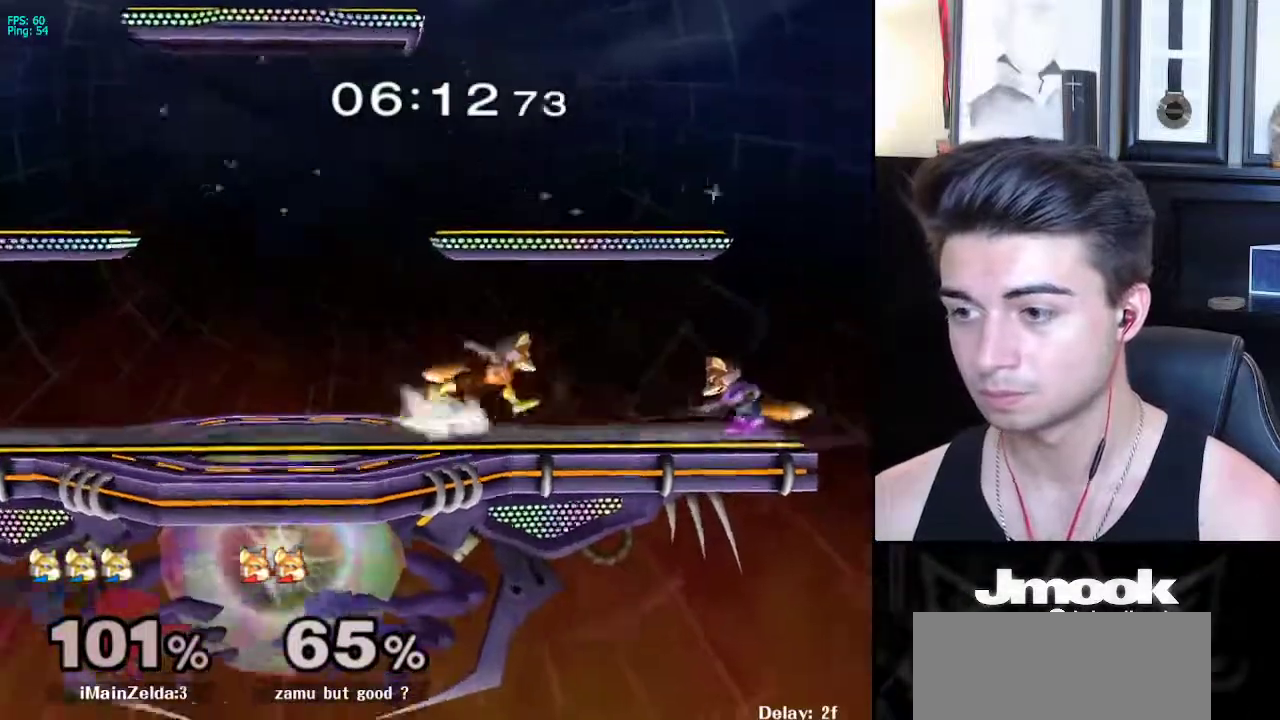
Gameplay with a controller (Nintendo layout); each line is a JSON object with the inputs held at the frame after it. "events" lists button and stick changes between this image and that frame as [ms after this image, input, new state], when the widget could be followed in between. Not read: L3 R3 START.
{"buttons": ["L1"], "left_stick": "left", "right_stick": "center", "events": [[100, "left_stick", "left"], [167, "L1", "down"]]}
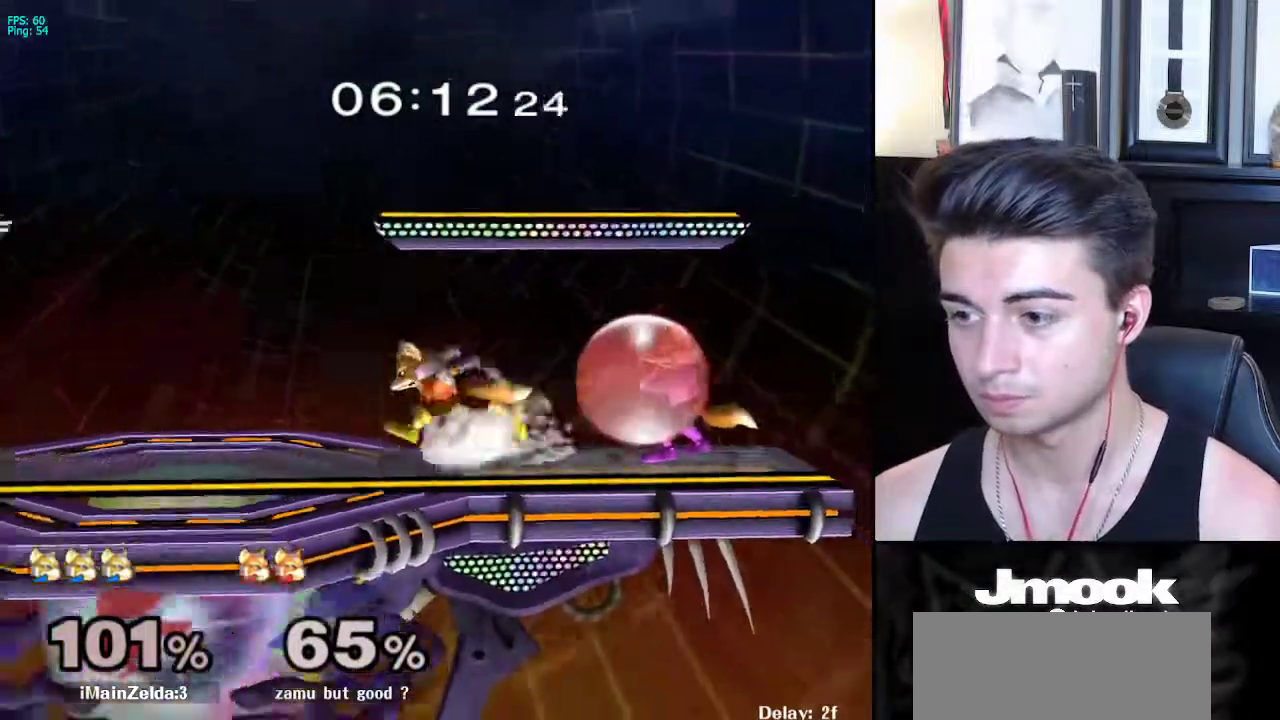
{"buttons": ["X", "L1"], "left_stick": "left", "right_stick": "center", "events": [[450, "X", "down"]]}
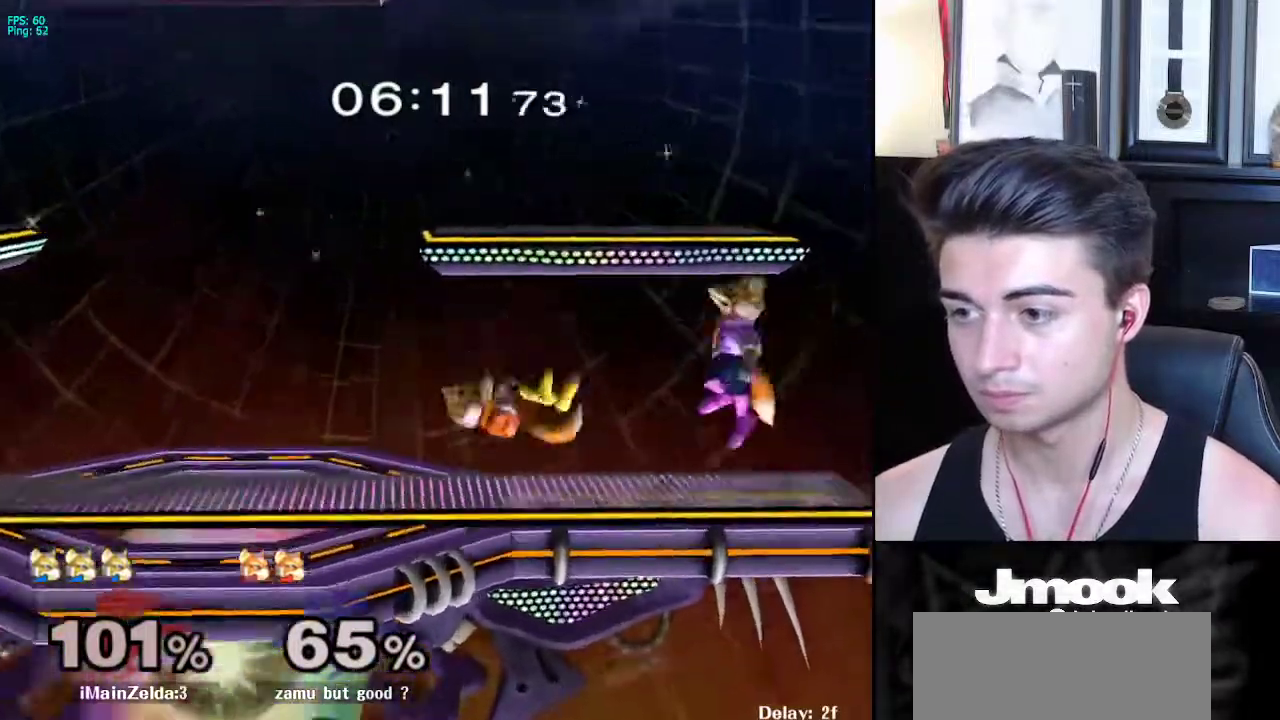
{"buttons": [], "left_stick": "left", "right_stick": "center", "events": [[167, "left_stick", "down"], [183, "R1", "down"], [183, "X", "up"], [200, "L1", "up"], [267, "left_stick", "center"], [283, "R1", "up"], [367, "left_stick", "left"]]}
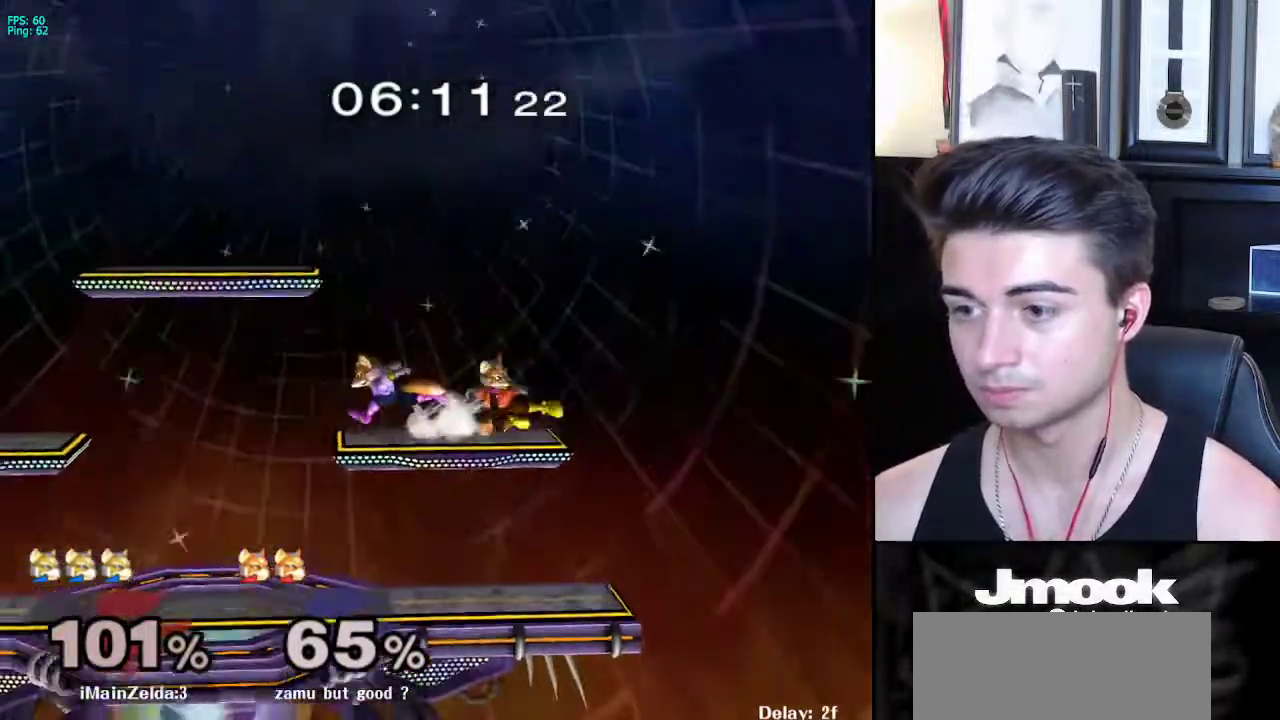
{"buttons": ["Z"], "left_stick": "center", "right_stick": "center", "events": [[133, "left_stick", "down"], [233, "left_stick", "center"], [333, "left_stick", "right"], [383, "X", "down"], [417, "X", "up"], [450, "Z", "down"], [450, "left_stick", "center"]]}
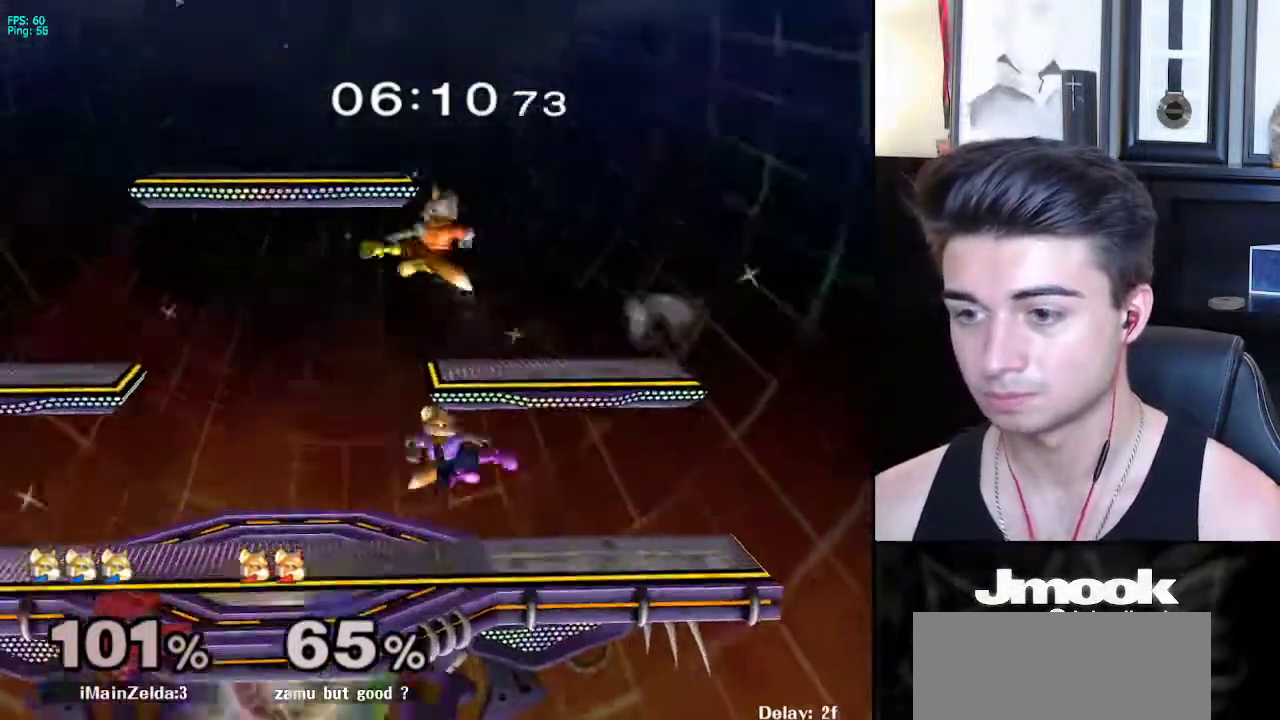
{"buttons": [], "left_stick": "right", "right_stick": "center", "events": [[33, "Z", "up"], [183, "left_stick", "down"], [217, "L1", "down"], [300, "left_stick", "center"], [333, "L1", "up"], [400, "left_stick", "left"], [500, "left_stick", "right"]]}
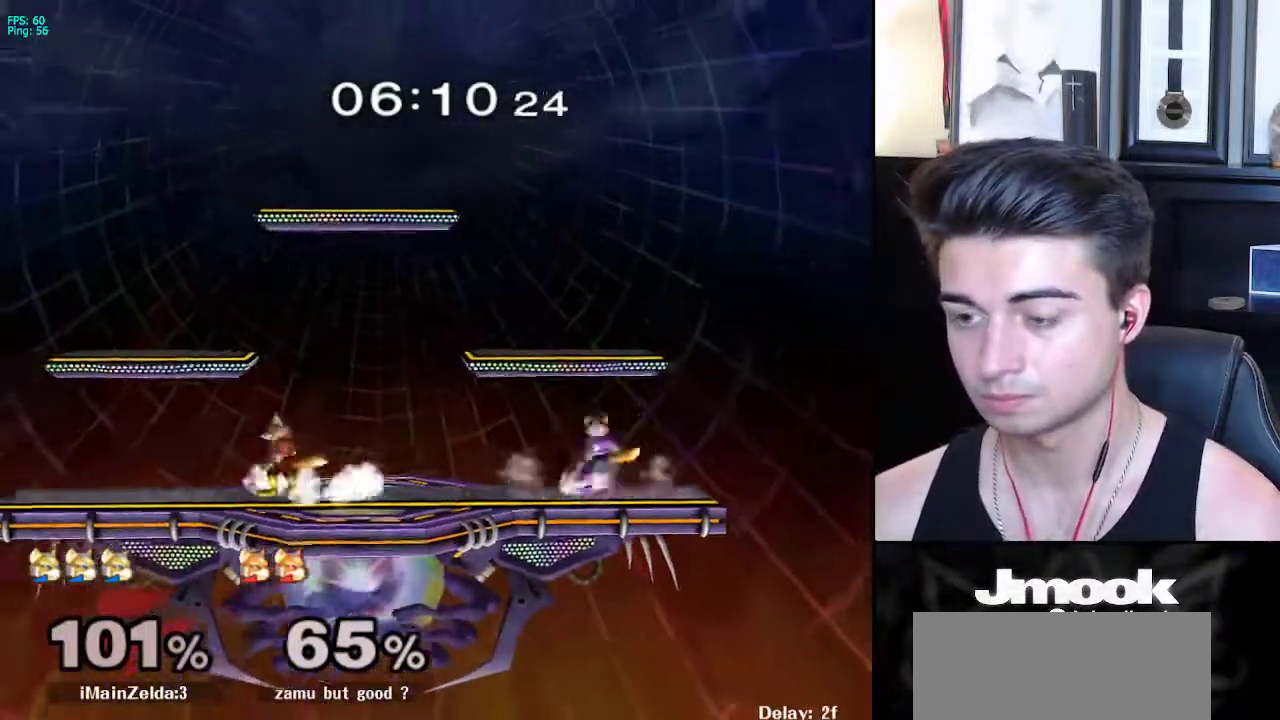
{"buttons": ["R1"], "left_stick": "down-right", "right_stick": "center", "events": [[67, "left_stick", "left"], [167, "left_stick", "right"], [250, "left_stick", "left"], [450, "X", "down"], [467, "left_stick", "down-right"], [483, "X", "up"], [500, "R1", "down"]]}
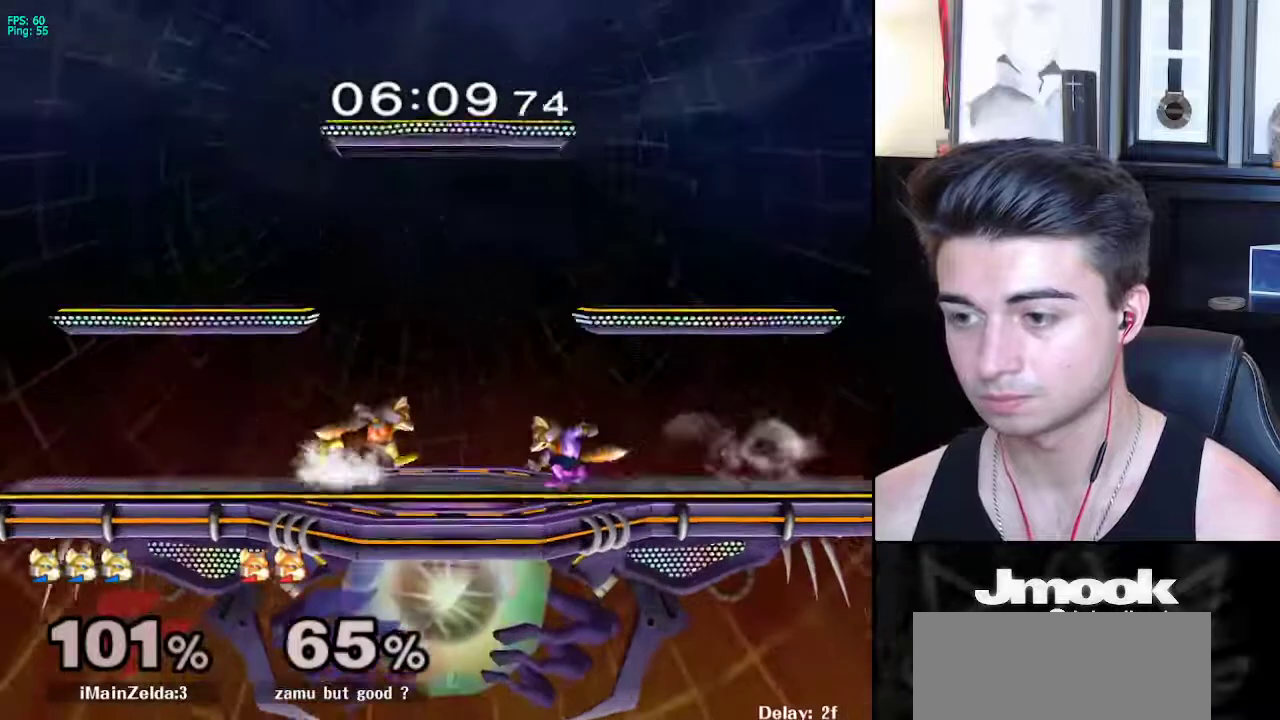
{"buttons": [], "left_stick": "left", "right_stick": "center", "events": [[133, "left_stick", "down"], [150, "R1", "up"], [333, "left_stick", "left"]]}
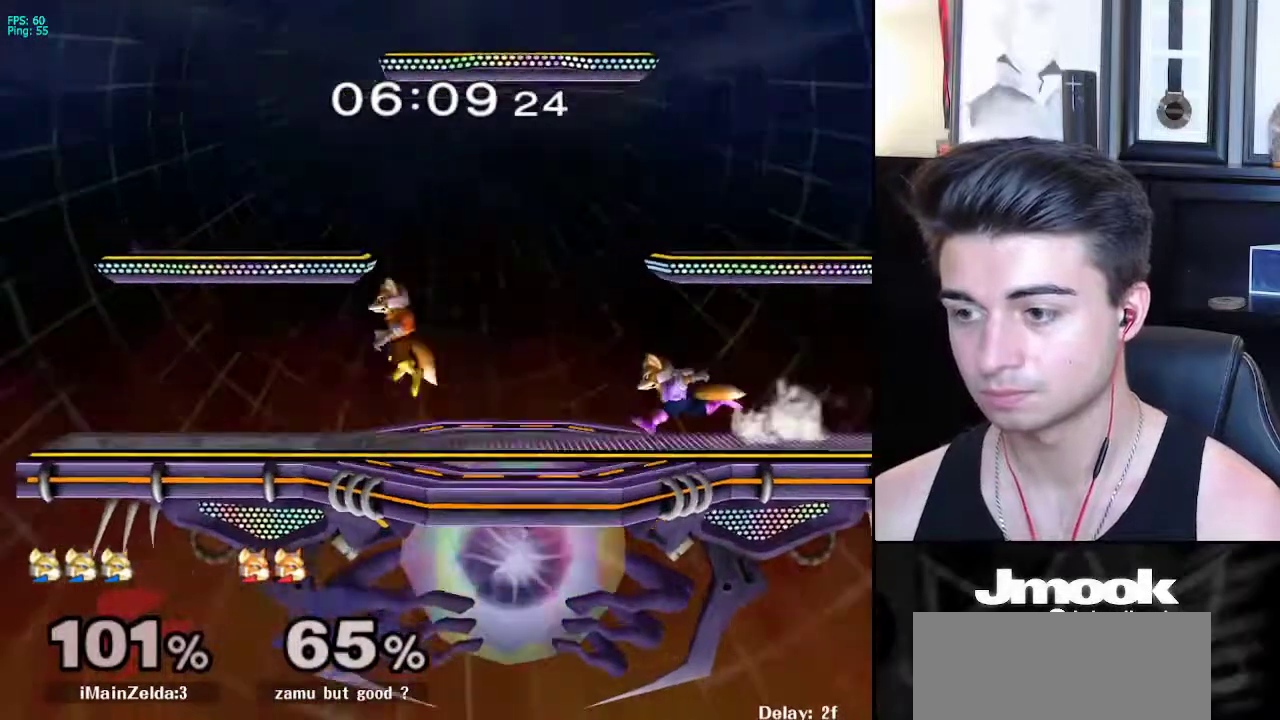
{"buttons": [], "left_stick": "left", "right_stick": "center", "events": [[133, "left_stick", "down"], [183, "B", "down"], [233, "B", "up"], [283, "X", "down"], [300, "X", "up"], [300, "left_stick", "left"], [317, "Z", "down"], [417, "Z", "up"]]}
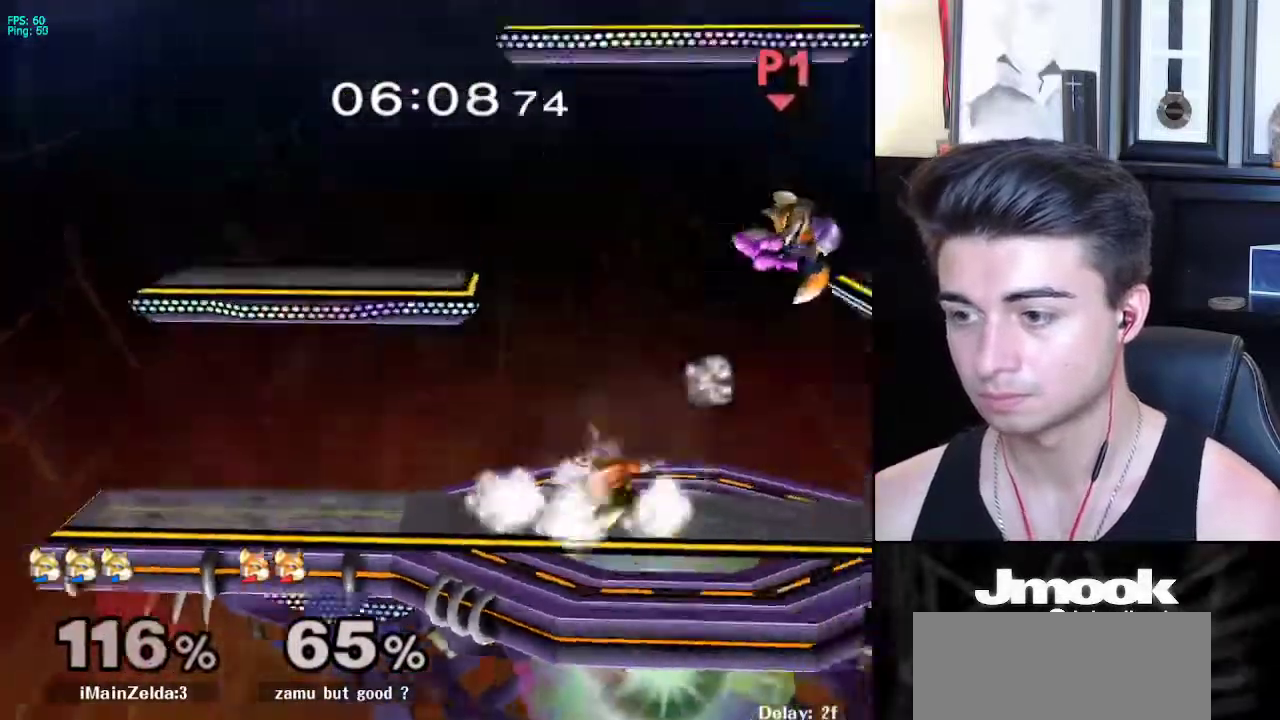
{"buttons": [], "left_stick": "left", "right_stick": "center", "events": [[200, "left_stick", "center"], [333, "left_stick", "left"]]}
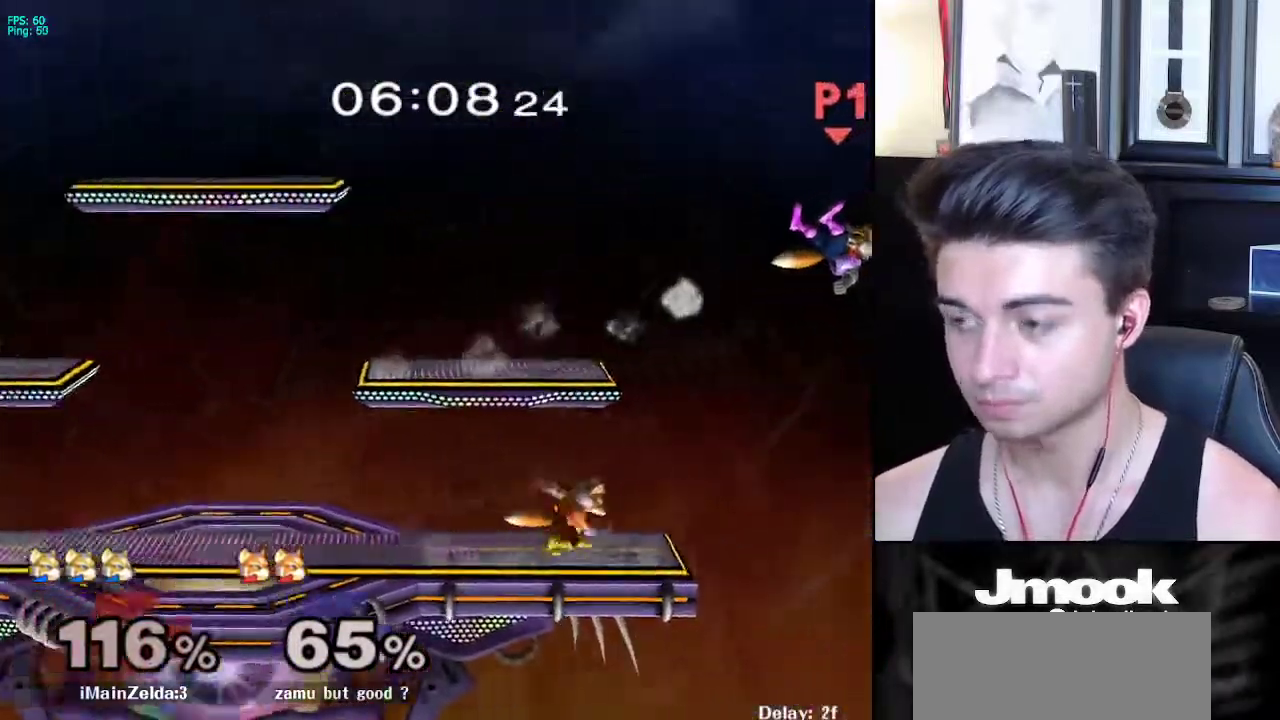
{"buttons": [], "left_stick": "left", "right_stick": "center", "events": []}
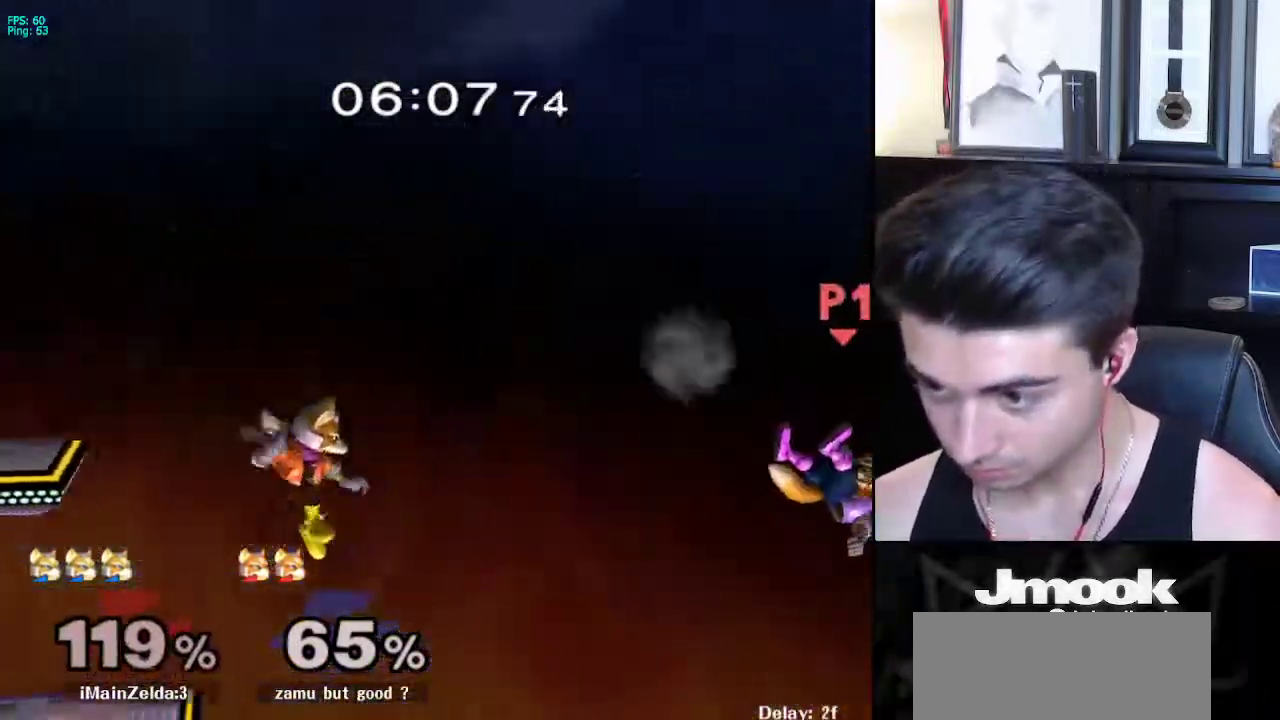
{"buttons": ["B"], "left_stick": "left", "right_stick": "center", "events": [[317, "B", "down"]]}
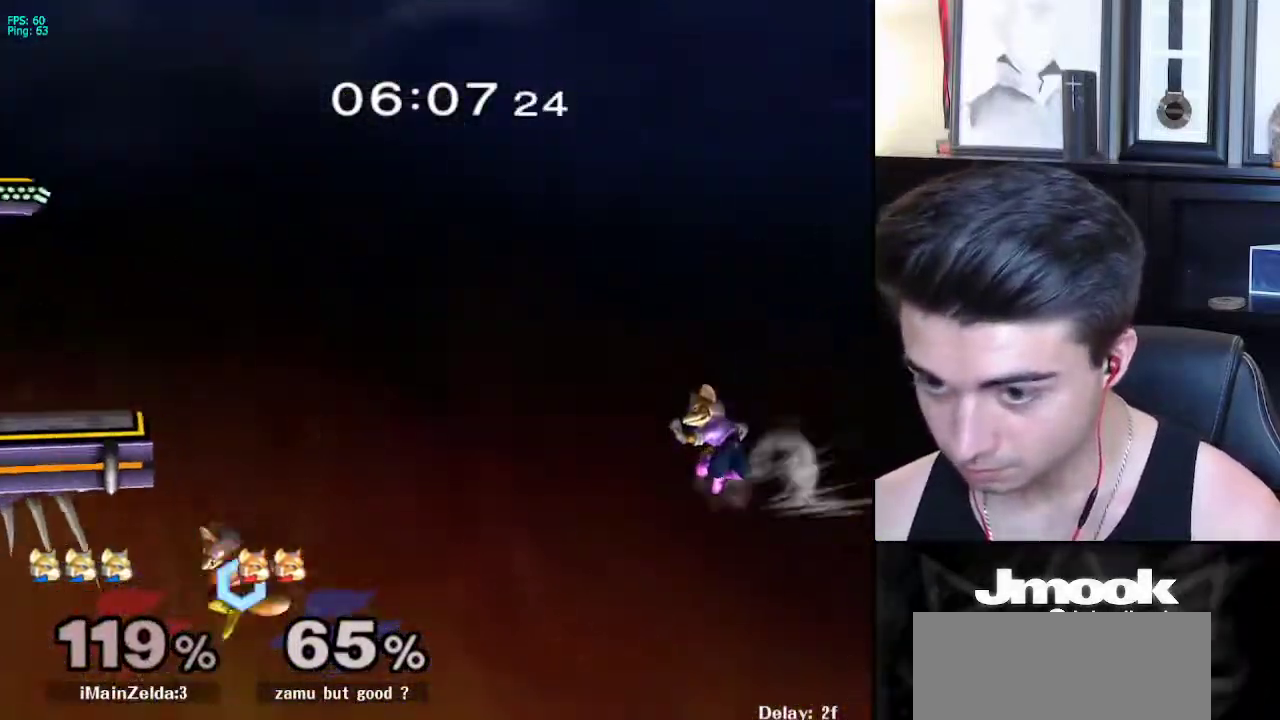
{"buttons": [], "left_stick": "center", "right_stick": "center", "events": [[117, "B", "up"], [200, "left_stick", "up-left"], [367, "left_stick", "center"]]}
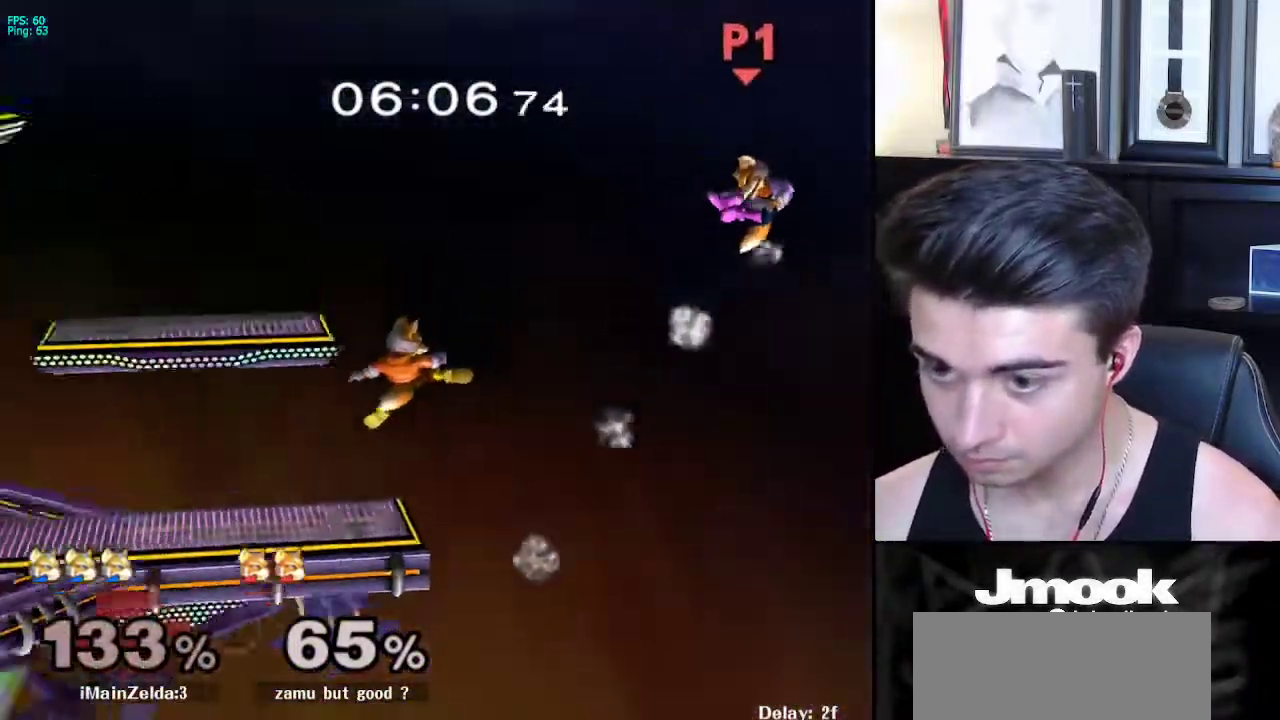
{"buttons": [], "left_stick": "center", "right_stick": "center", "events": []}
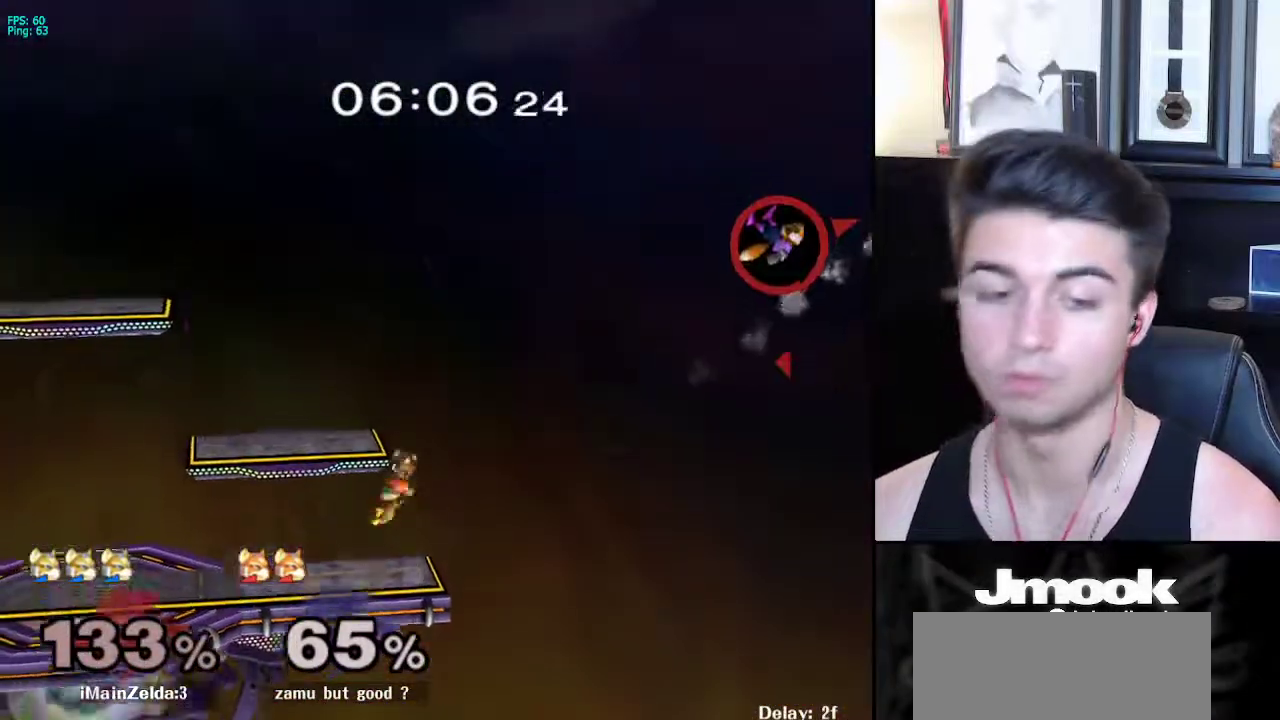
{"buttons": [], "left_stick": "center", "right_stick": "center", "events": []}
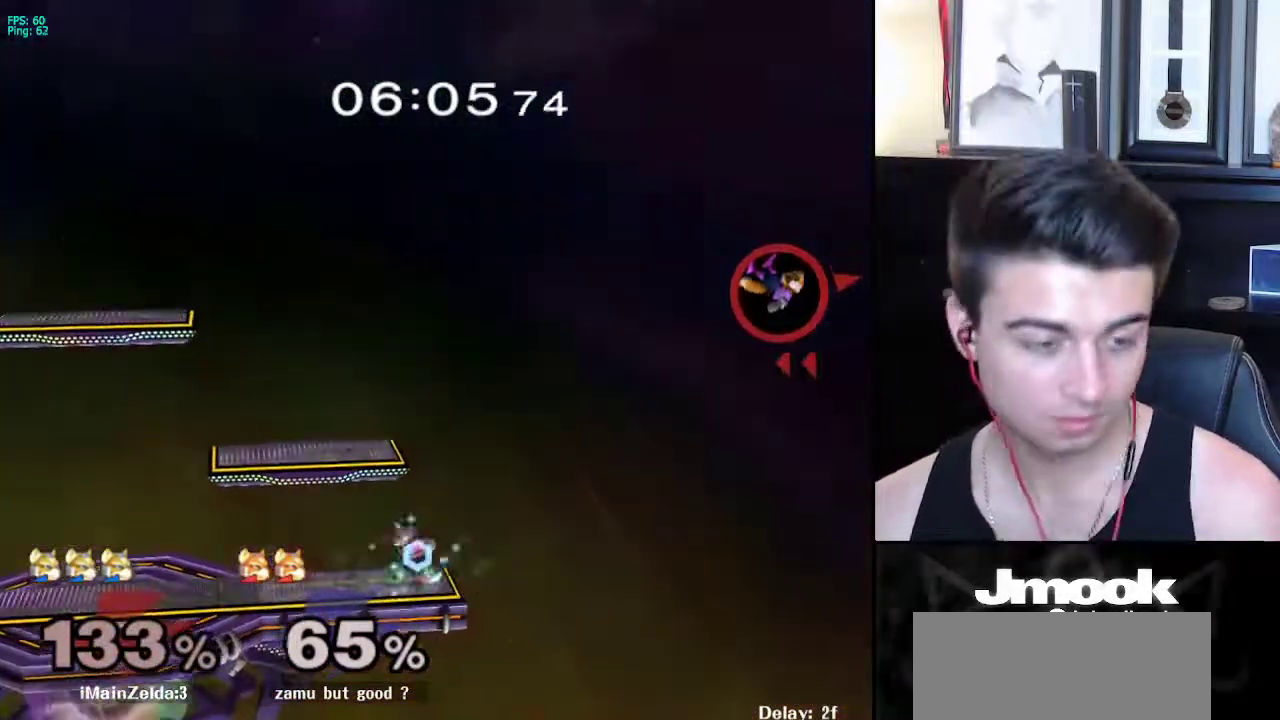
{"buttons": [], "left_stick": "center", "right_stick": "center", "events": []}
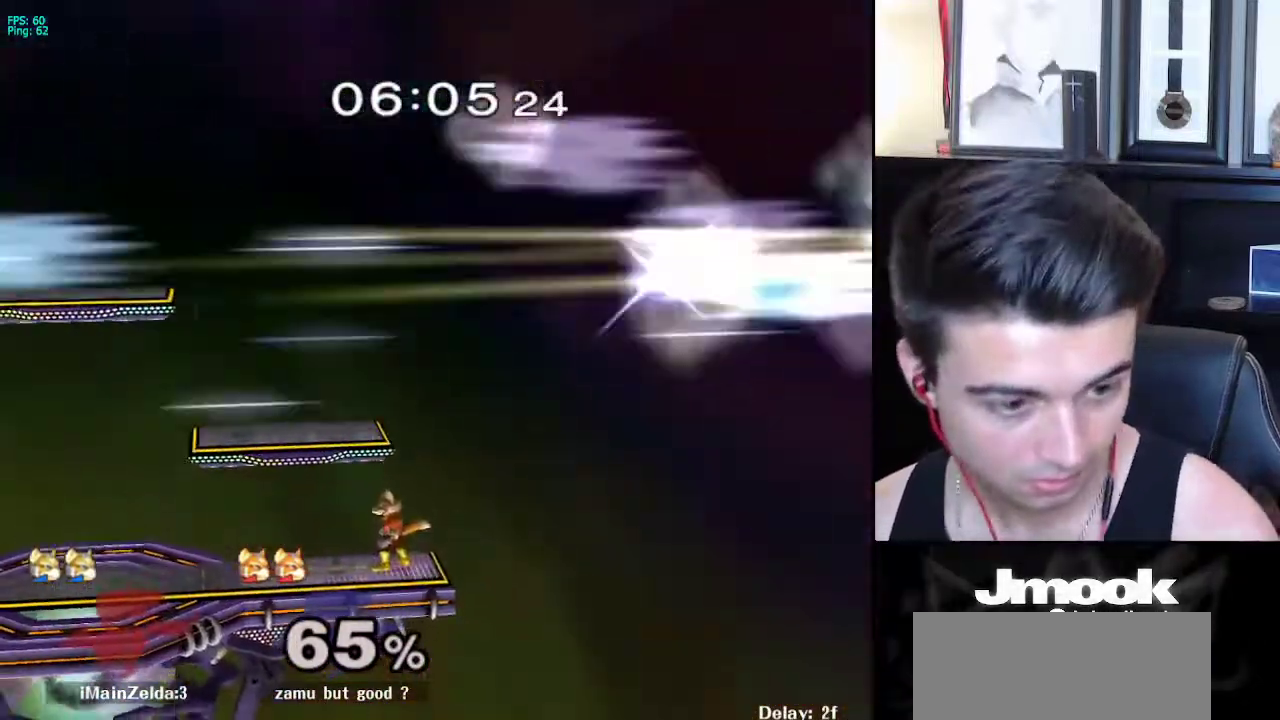
{"buttons": [], "left_stick": "center", "right_stick": "center", "events": []}
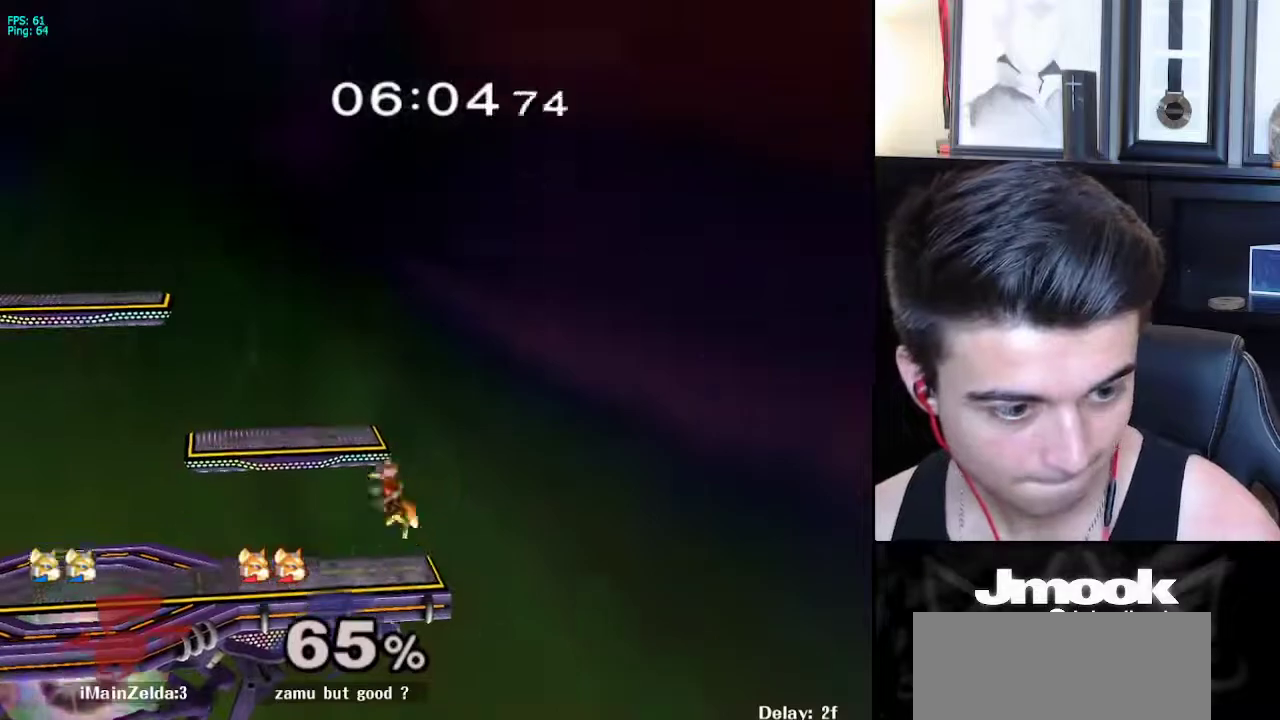
{"buttons": [], "left_stick": "right", "right_stick": "center", "events": [[150, "left_stick", "right"]]}
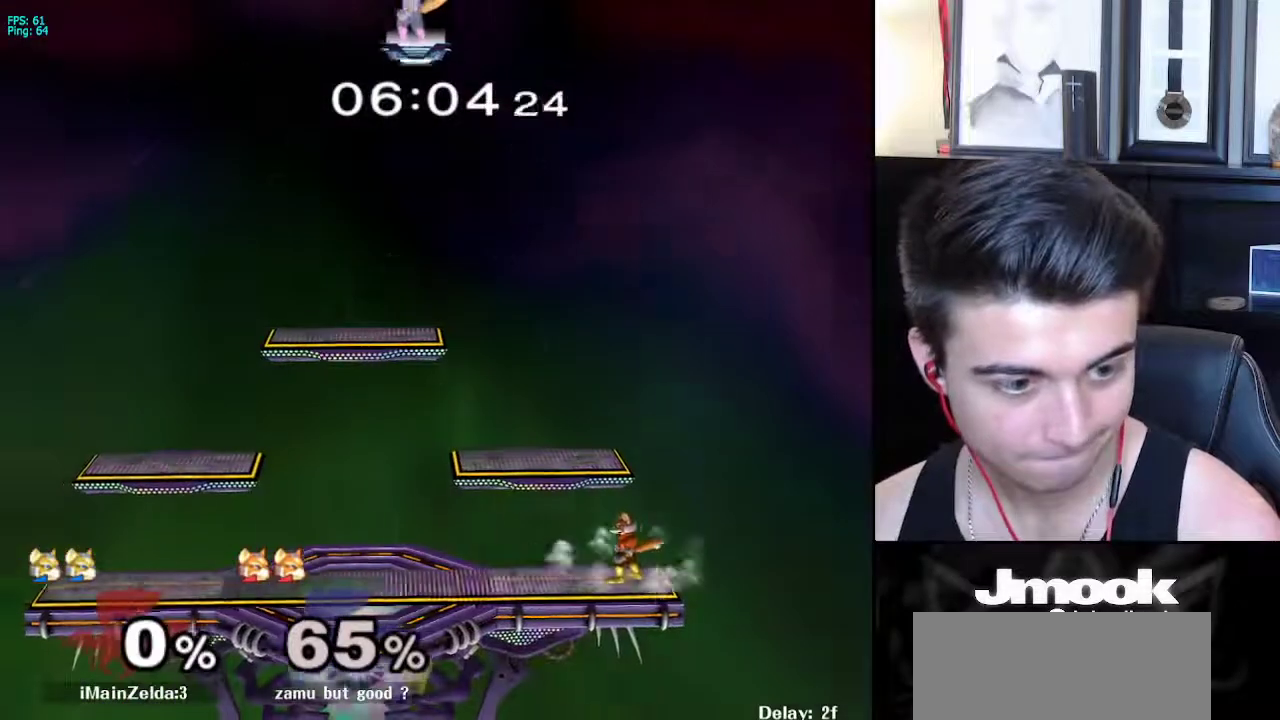
{"buttons": [], "left_stick": "right", "right_stick": "center", "events": []}
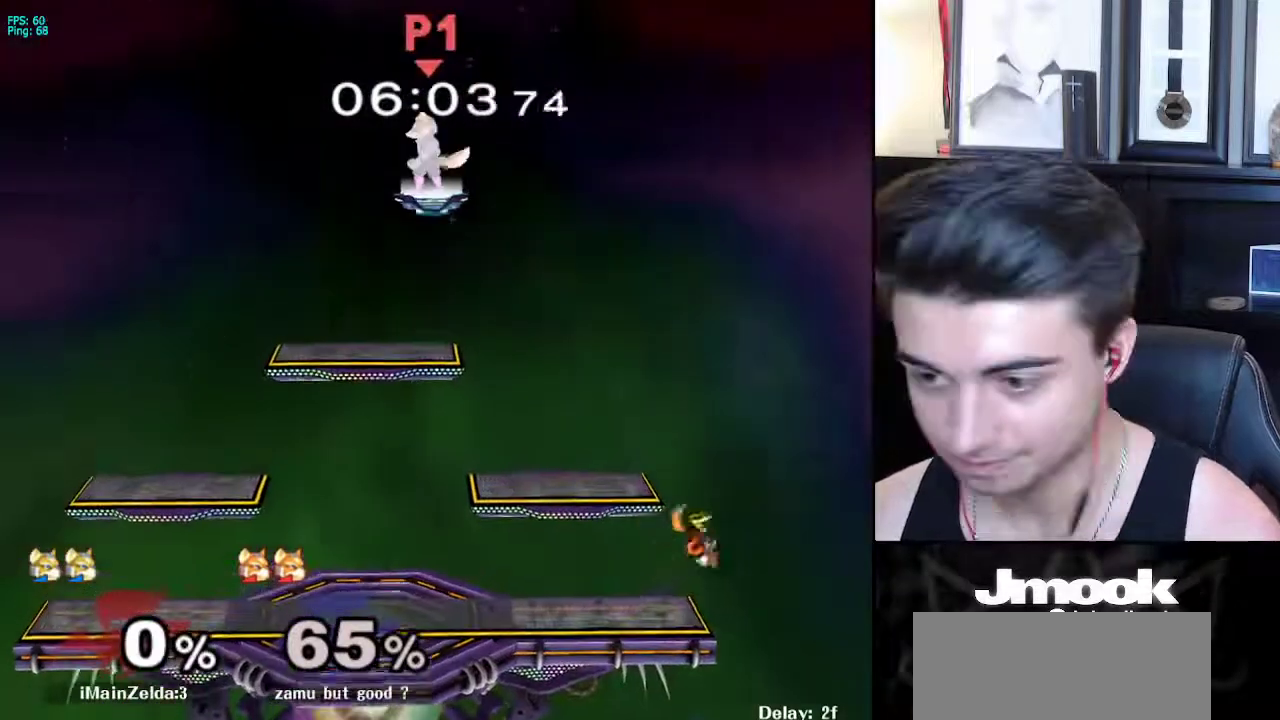
{"buttons": [], "left_stick": "down-right", "right_stick": "center", "events": [[267, "left_stick", "down-right"]]}
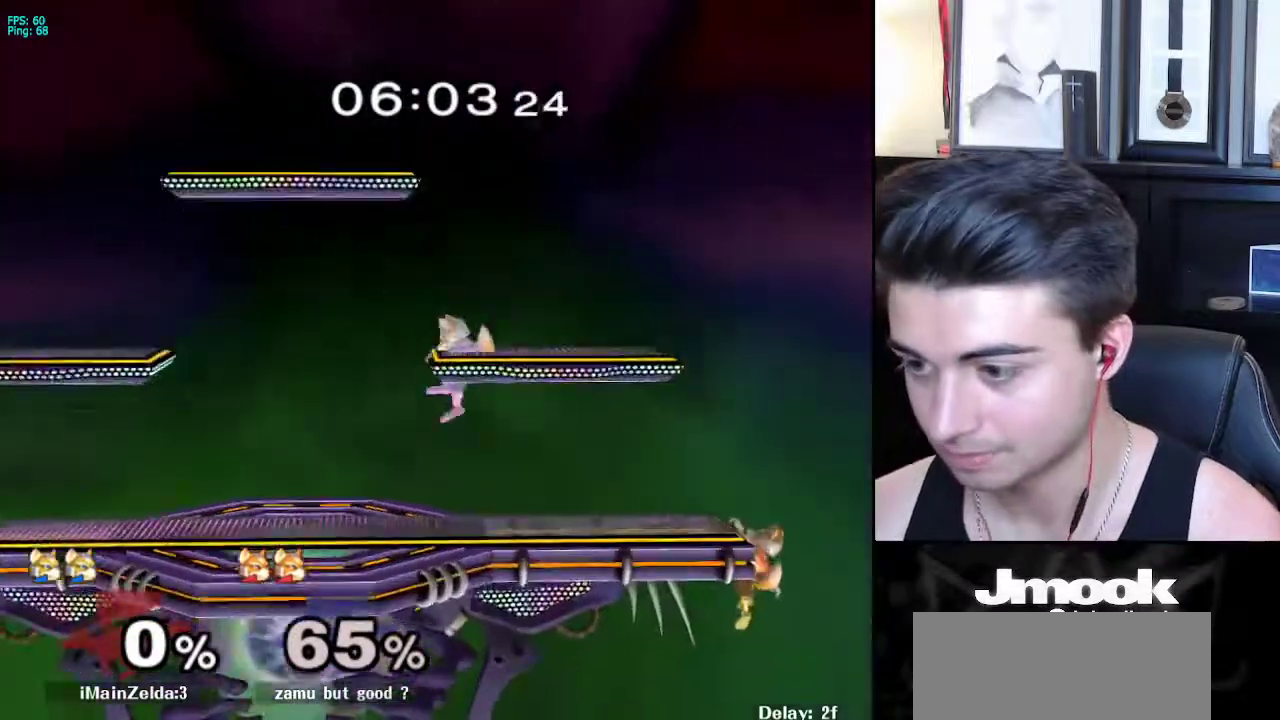
{"buttons": ["A"], "left_stick": "center", "right_stick": "center", "events": [[83, "left_stick", "center"], [183, "left_stick", "right"], [233, "X", "down"], [267, "R1", "down"], [300, "X", "up"], [400, "R1", "up"], [400, "left_stick", "center"], [450, "A", "down"]]}
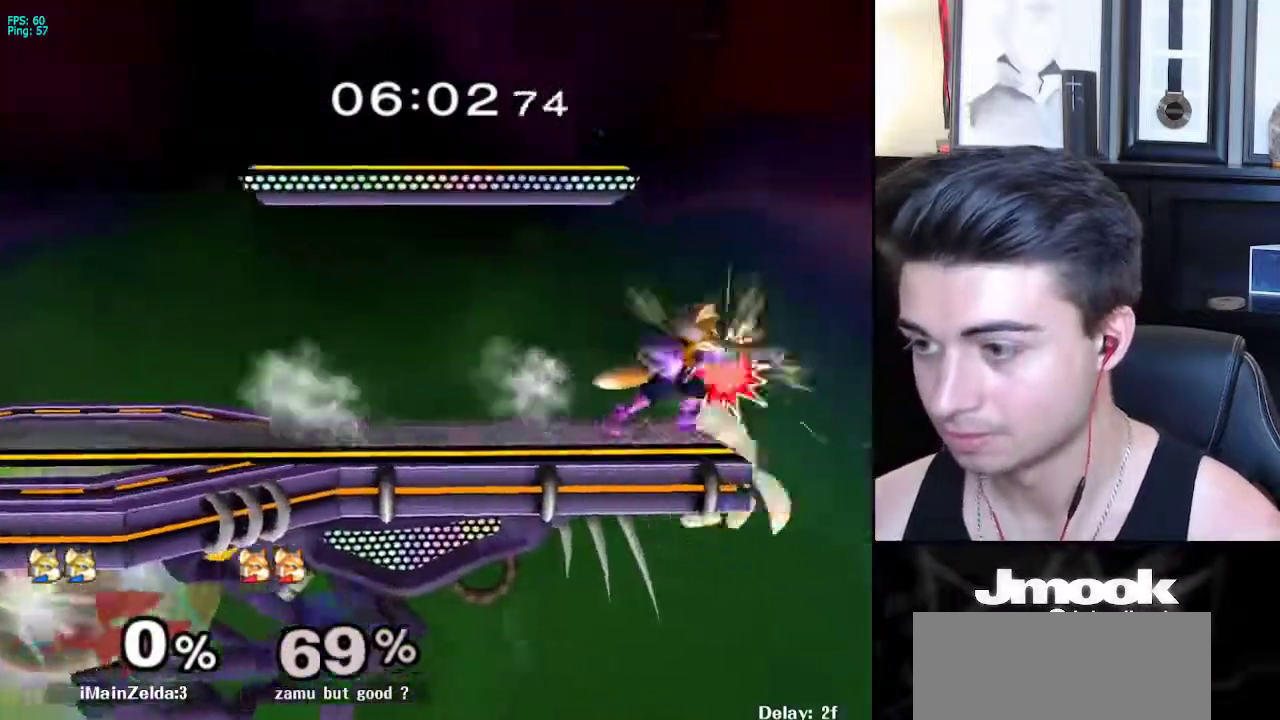
{"buttons": [], "left_stick": "down", "right_stick": "center", "events": [[33, "A", "up"], [317, "left_stick", "right"], [433, "left_stick", "down"]]}
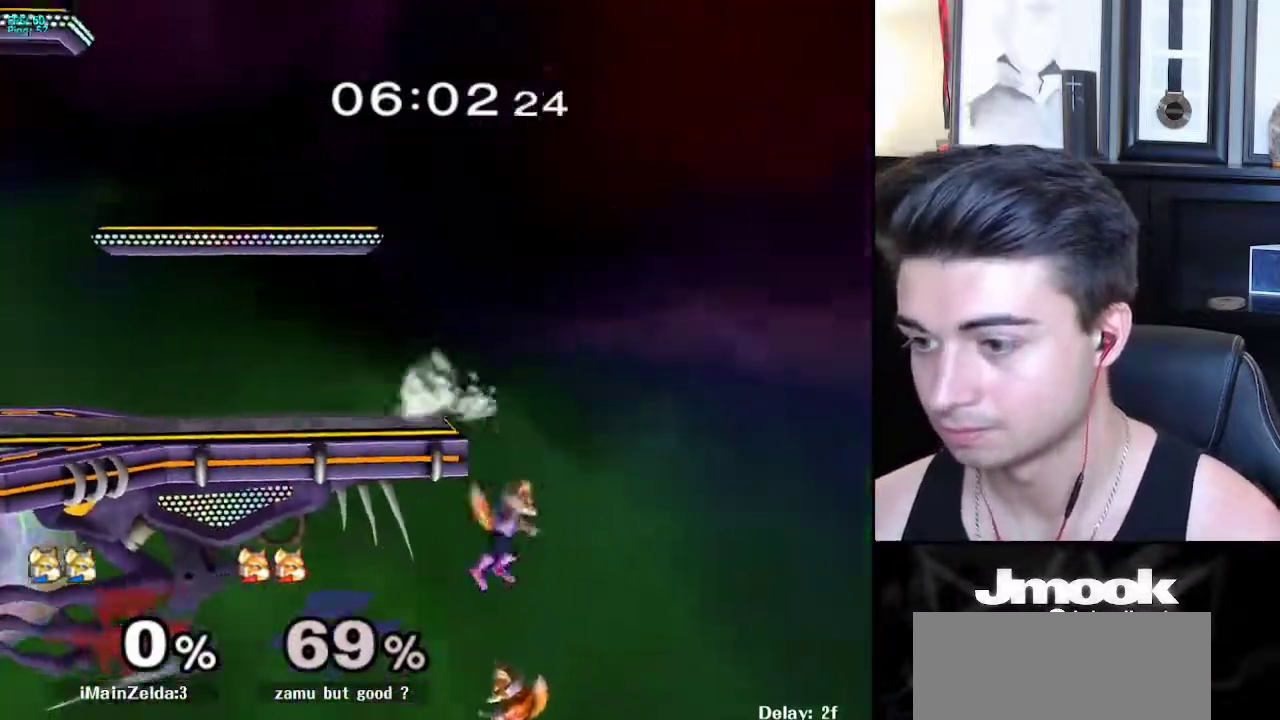
{"buttons": [], "left_stick": "up", "right_stick": "center", "events": [[33, "B", "down"], [150, "B", "up"], [150, "left_stick", "left"], [217, "left_stick", "up"], [250, "B", "down"], [450, "B", "up"]]}
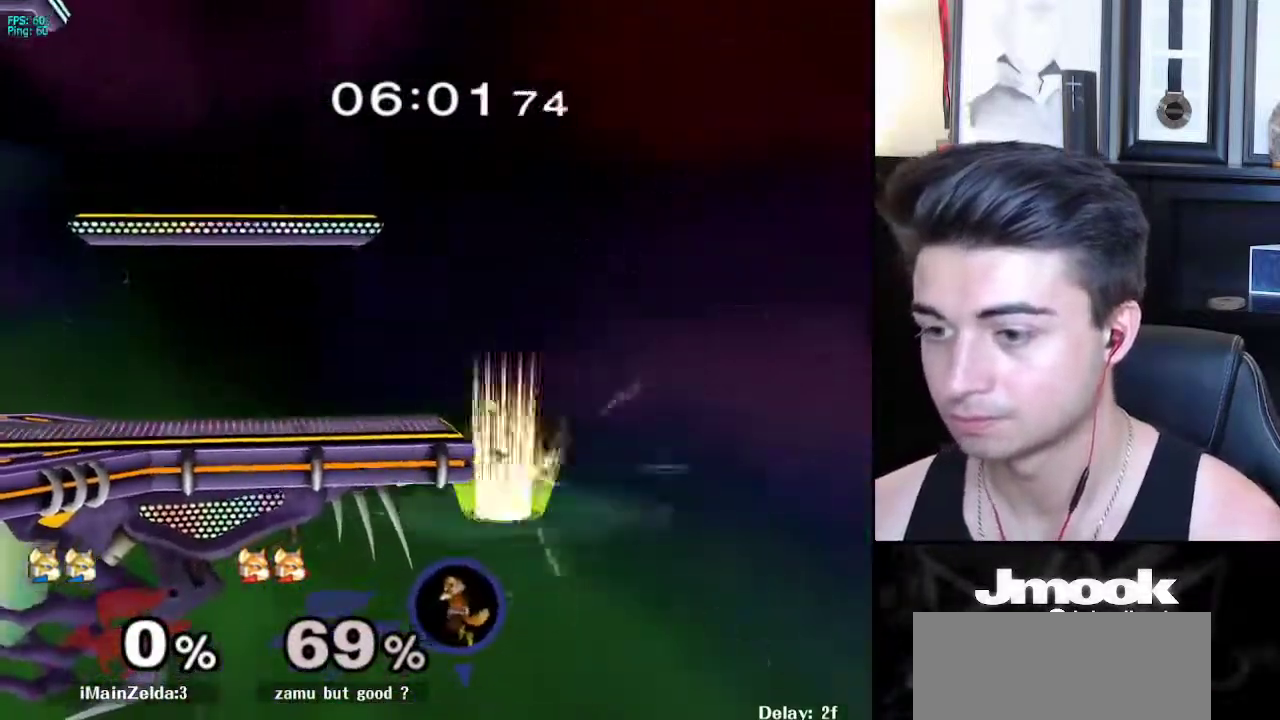
{"buttons": [], "left_stick": "center", "right_stick": "center", "events": [[50, "left_stick", "center"]]}
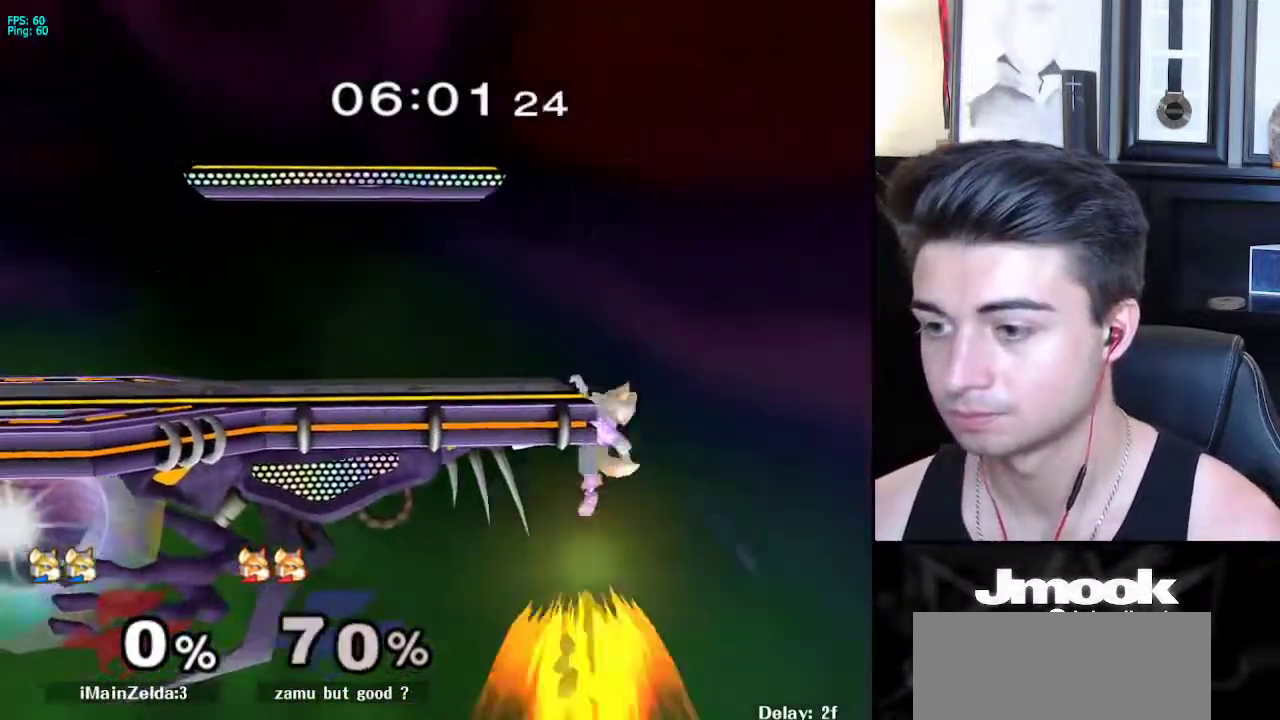
{"buttons": [], "left_stick": "center", "right_stick": "center", "events": [[67, "R1", "down"], [183, "R1", "up"]]}
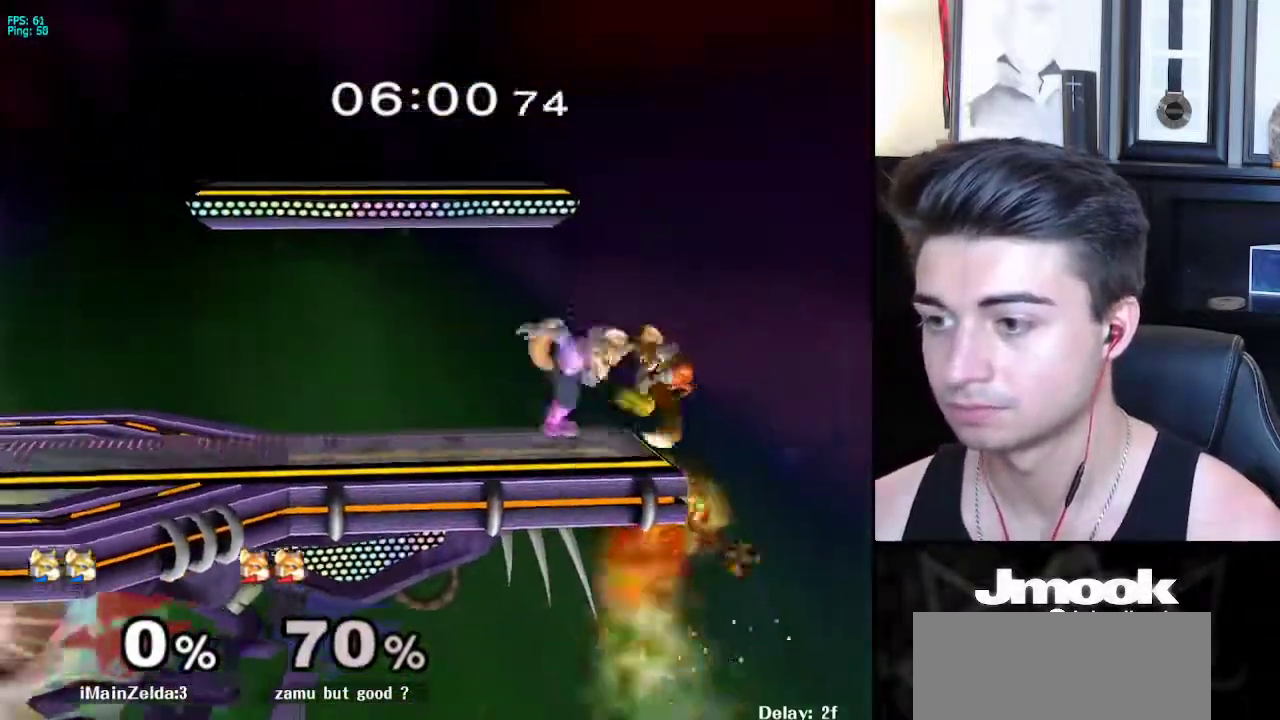
{"buttons": ["Z"], "left_stick": "right", "right_stick": "center", "events": [[367, "left_stick", "left"], [417, "X", "down"], [433, "left_stick", "right"], [450, "X", "up"], [467, "Z", "down"]]}
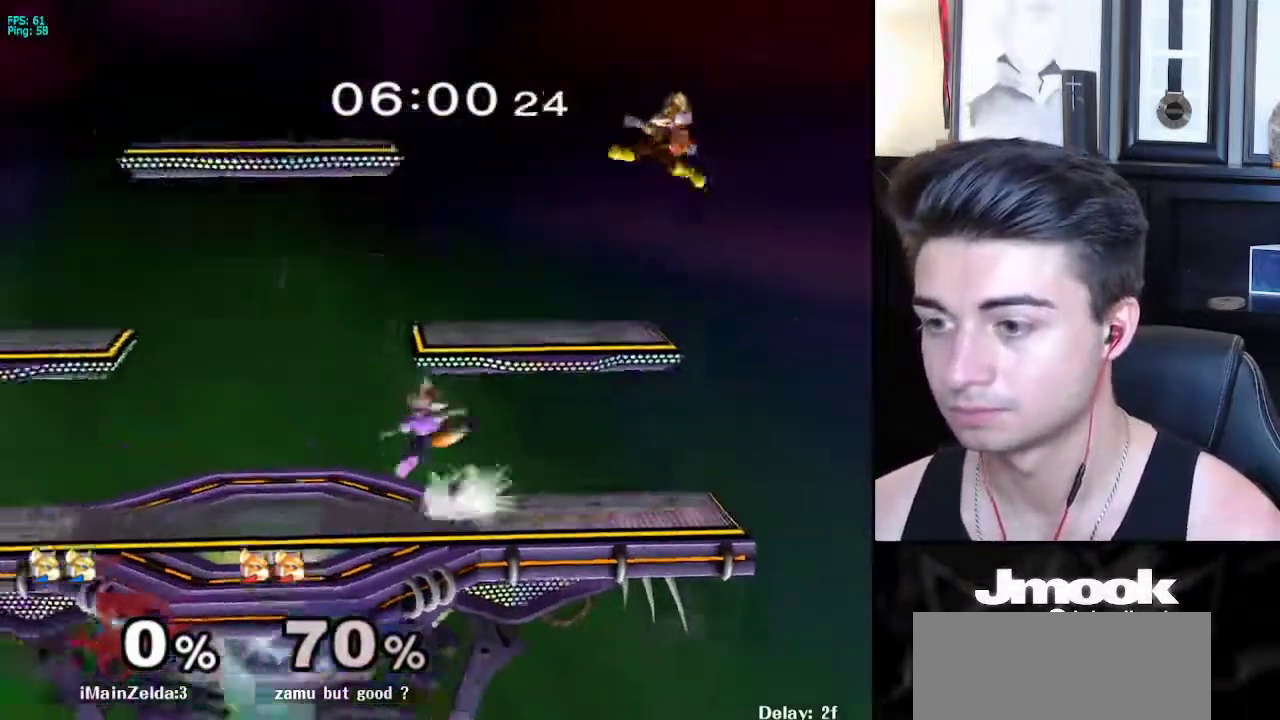
{"buttons": [], "left_stick": "right", "right_stick": "center", "events": [[50, "Z", "up"], [183, "left_stick", "down-right"], [200, "L1", "down"], [317, "L1", "up"], [317, "left_stick", "center"], [483, "left_stick", "right"]]}
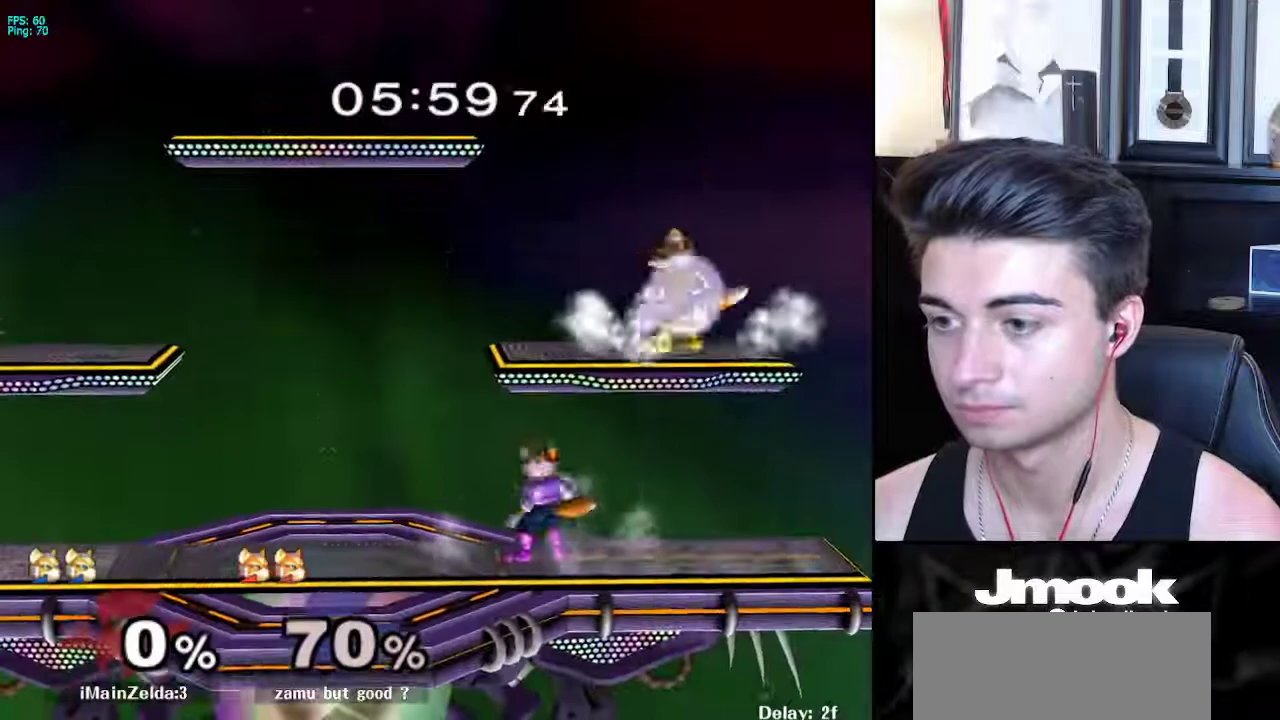
{"buttons": ["L1"], "left_stick": "up-right", "right_stick": "center", "events": [[83, "left_stick", "up"], [100, "X", "down"], [117, "X", "up"], [167, "Z", "down"], [183, "left_stick", "up-right"], [250, "Z", "up"], [483, "L1", "down"]]}
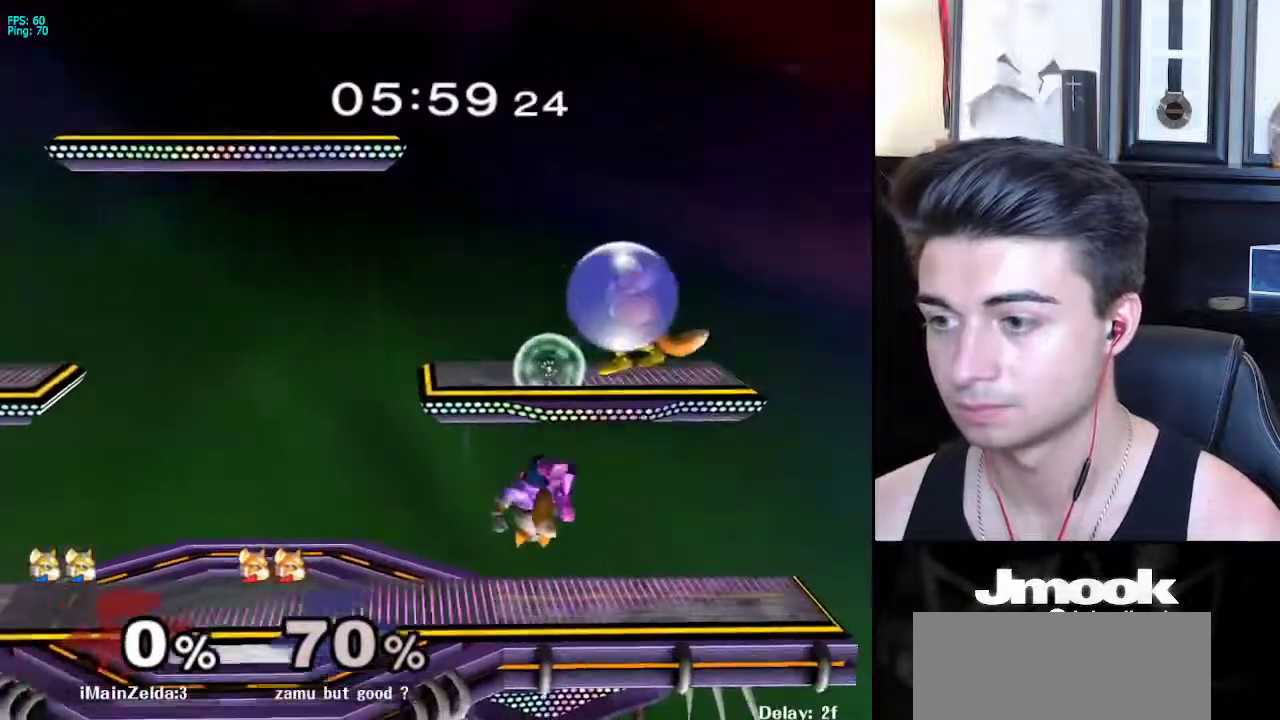
{"buttons": [], "left_stick": "center", "right_stick": "center", "events": [[17, "left_stick", "down-right"], [83, "L1", "up"], [83, "left_stick", "center"], [233, "left_stick", "left"], [300, "X", "down"], [350, "left_stick", "center"], [417, "X", "up"]]}
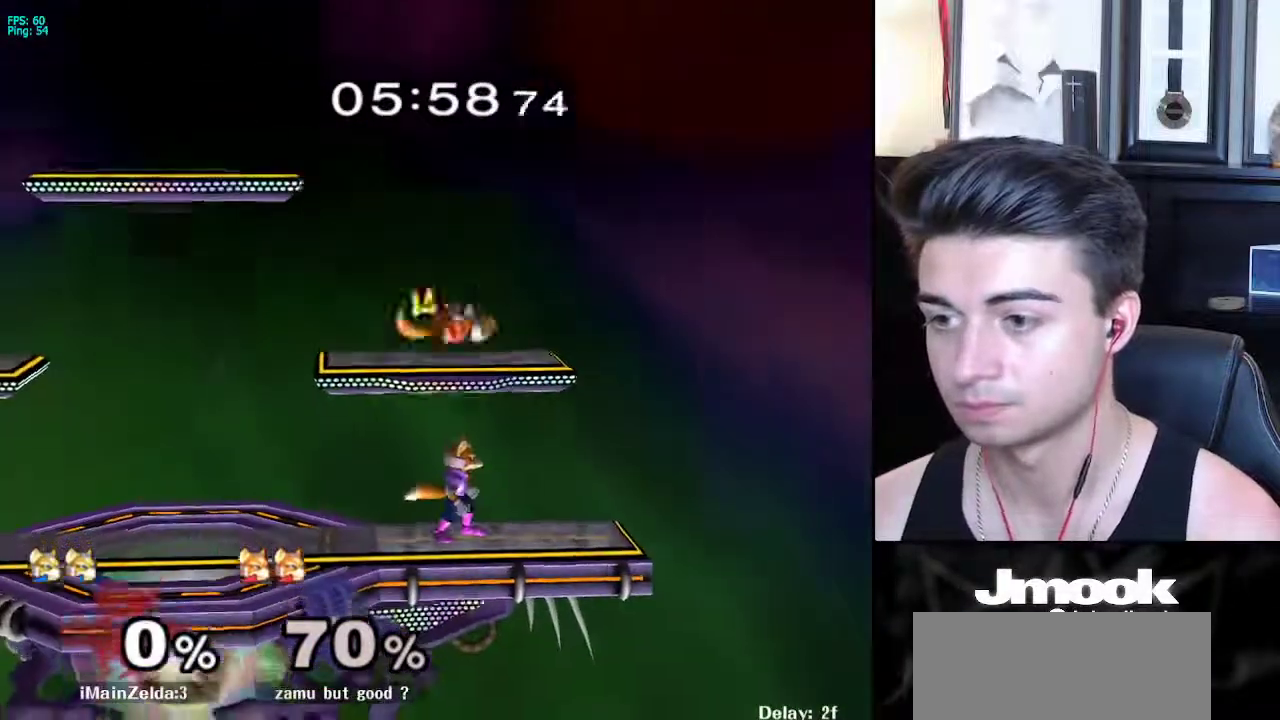
{"buttons": [], "left_stick": "left", "right_stick": "center", "events": [[133, "left_stick", "right"], [250, "left_stick", "left"], [283, "X", "down"], [350, "X", "up"]]}
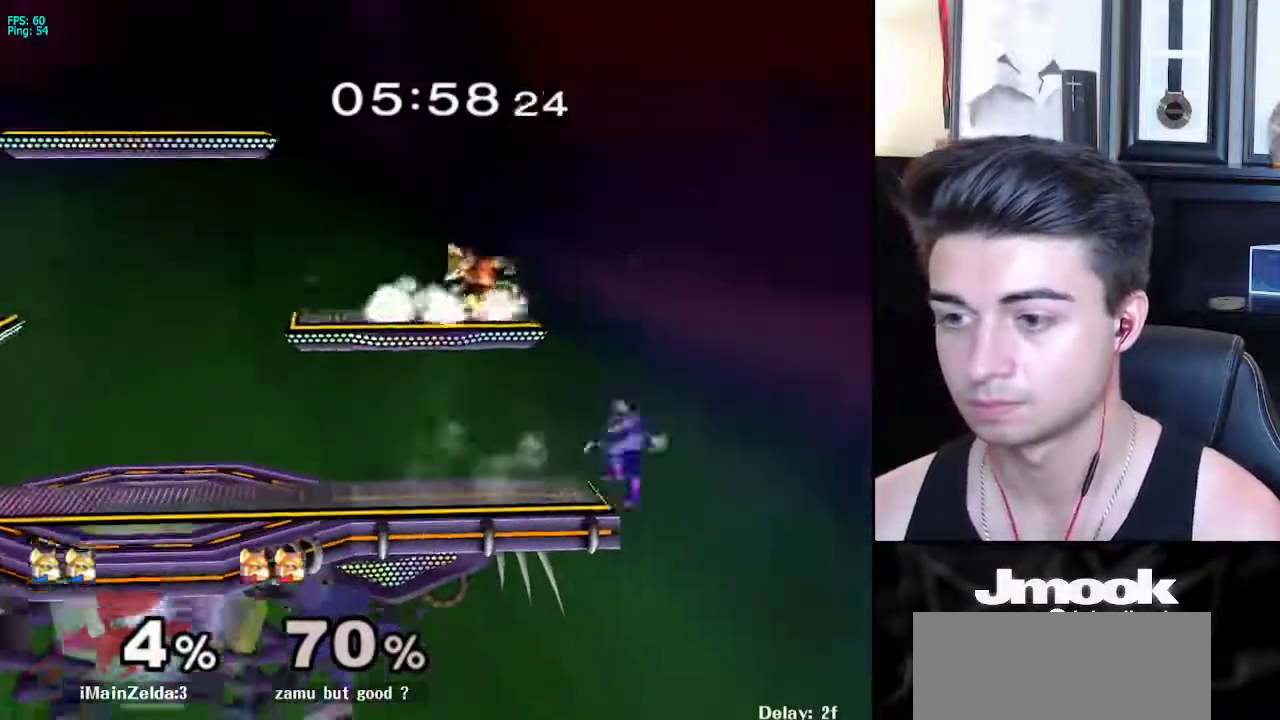
{"buttons": [], "left_stick": "left", "right_stick": "center", "events": [[33, "left_stick", "up-left"], [50, "B", "down"], [133, "B", "up"], [483, "left_stick", "left"]]}
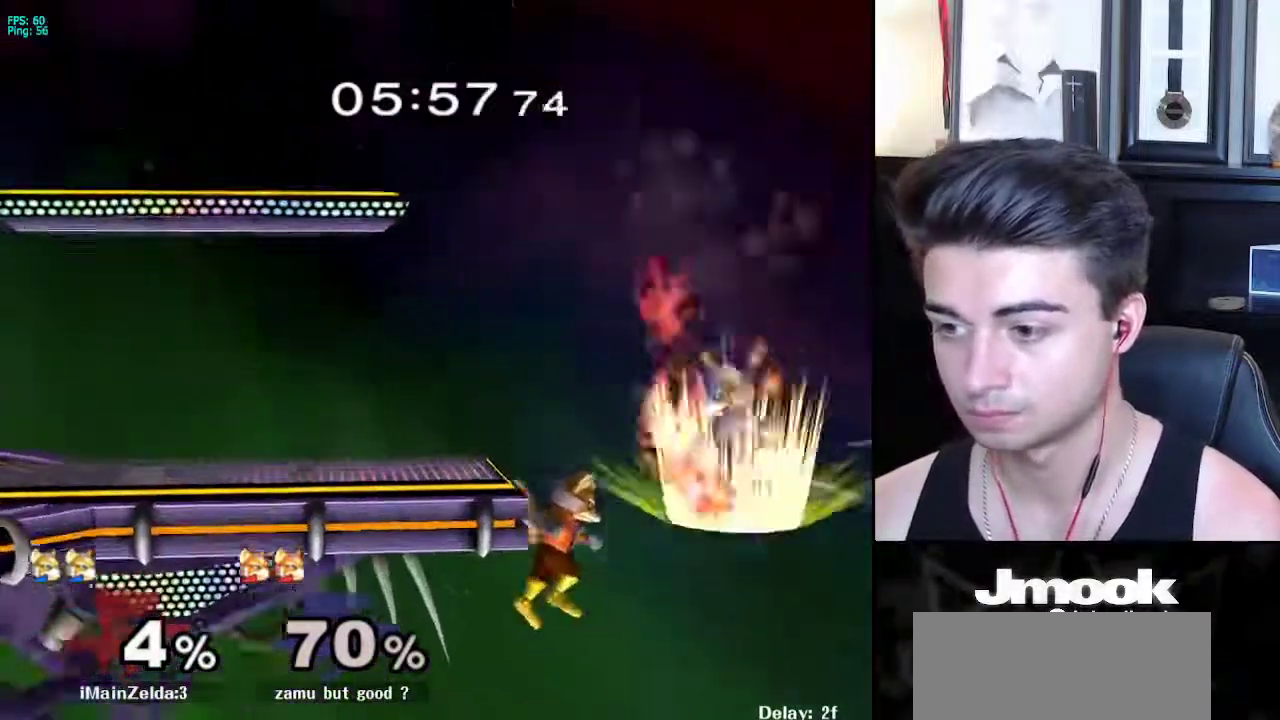
{"buttons": [], "left_stick": "center", "right_stick": "center", "events": [[367, "left_stick", "center"]]}